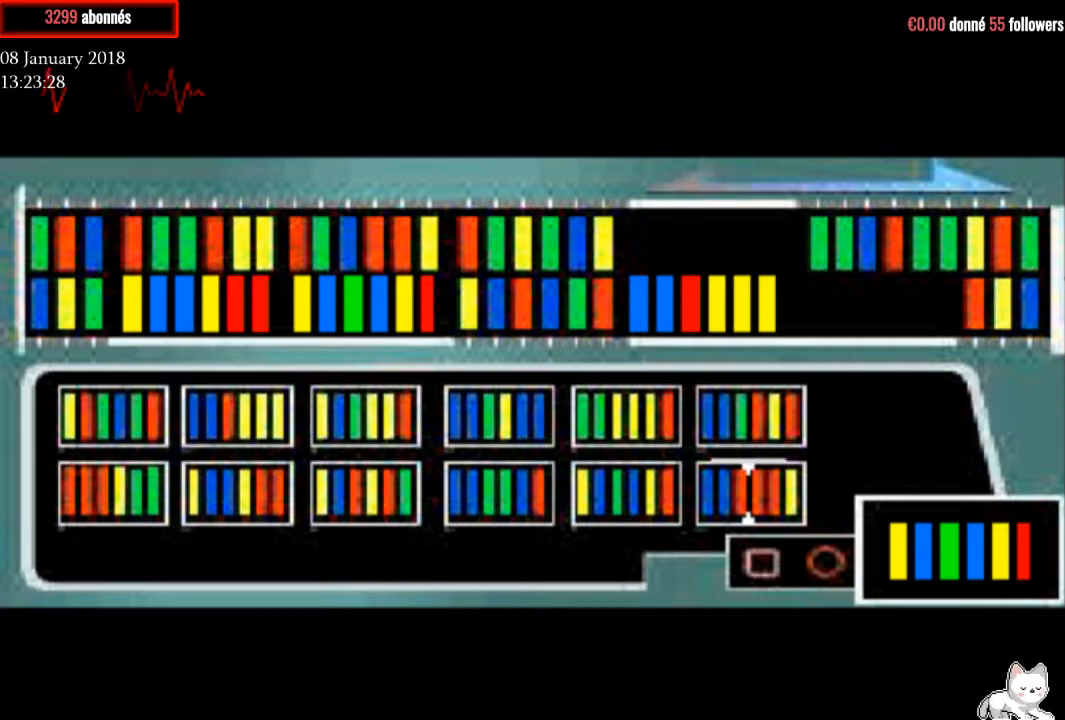
Gameplay with a controller (PlayStation layout); each line is a JSON object with the inputs held at the frame after it. "events" lists button and stick changes between this image and that frame as [ms after this image, input, new state], when the widget could be followed in between. Not read: left_stick.
{"buttons": [], "right_stick": "center", "events": [[367, "CROSS", "down"], [500, "CROSS", "up"]]}
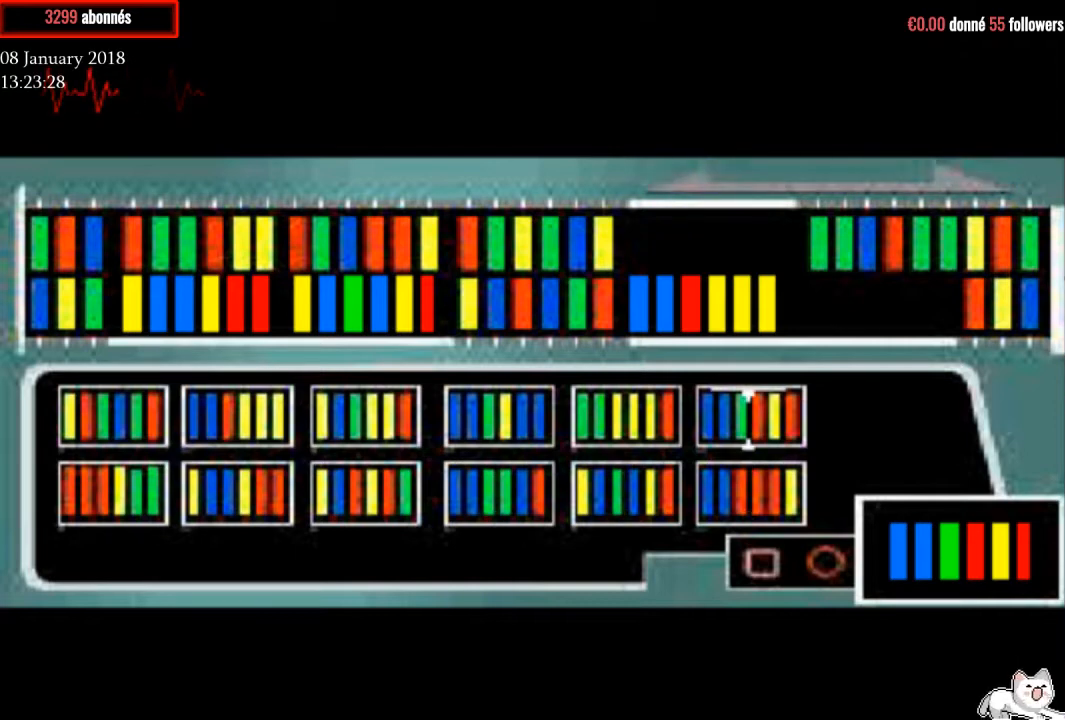
{"buttons": [], "right_stick": "center", "events": [[234, "SQUARE", "down"], [401, "SQUARE", "up"]]}
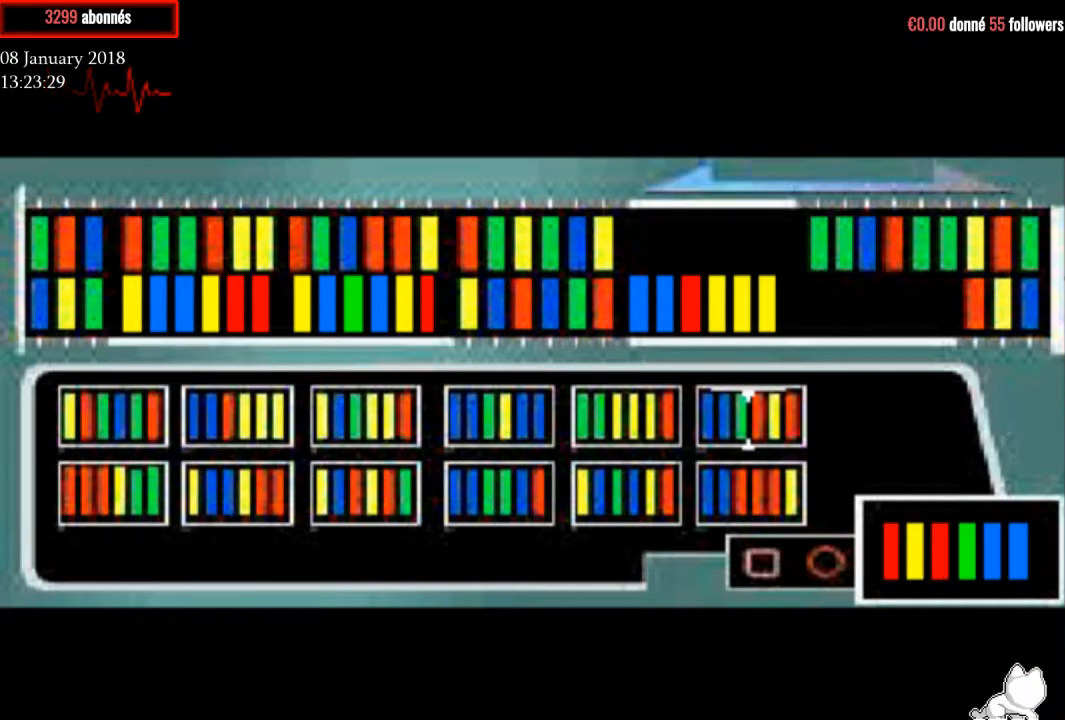
{"buttons": [], "right_stick": "center", "events": []}
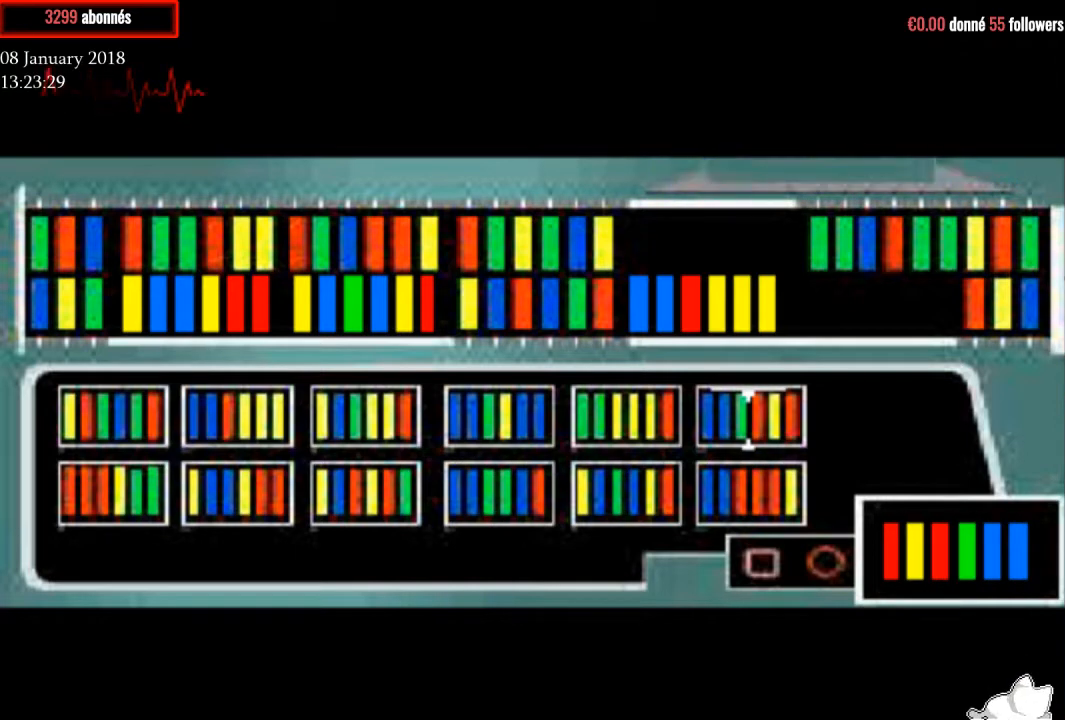
{"buttons": [], "right_stick": "center", "events": [[101, "DPAD_UP", "down"], [234, "DPAD_UP", "up"]]}
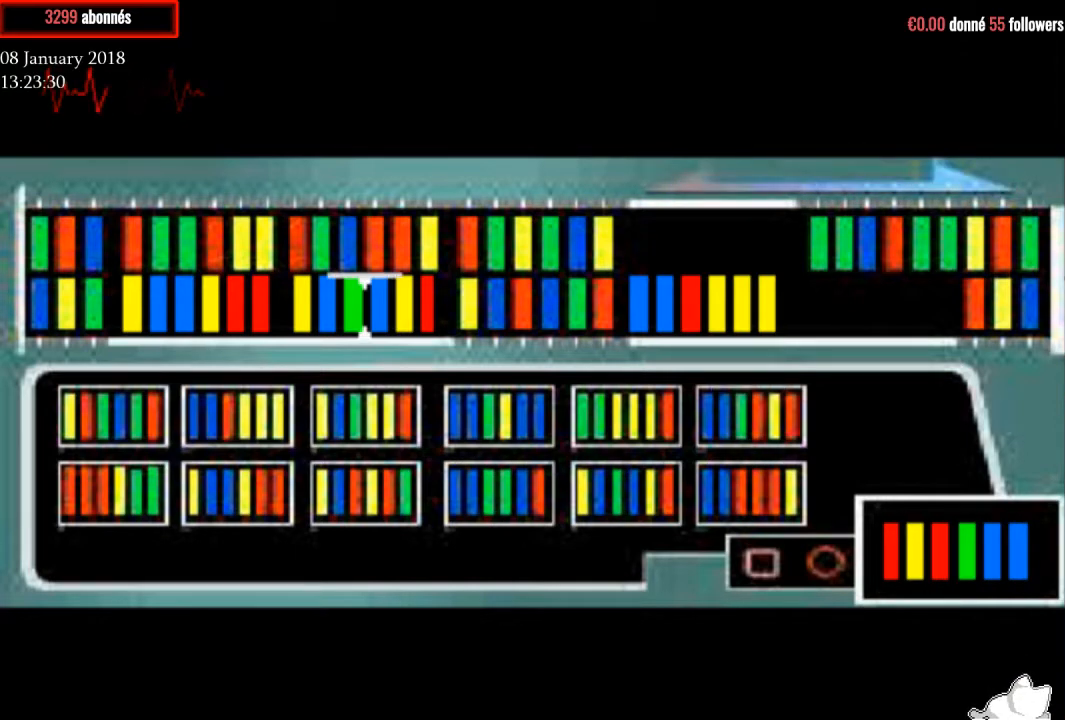
{"buttons": ["CROSS"], "right_stick": "center", "events": [[467, "CROSS", "down"]]}
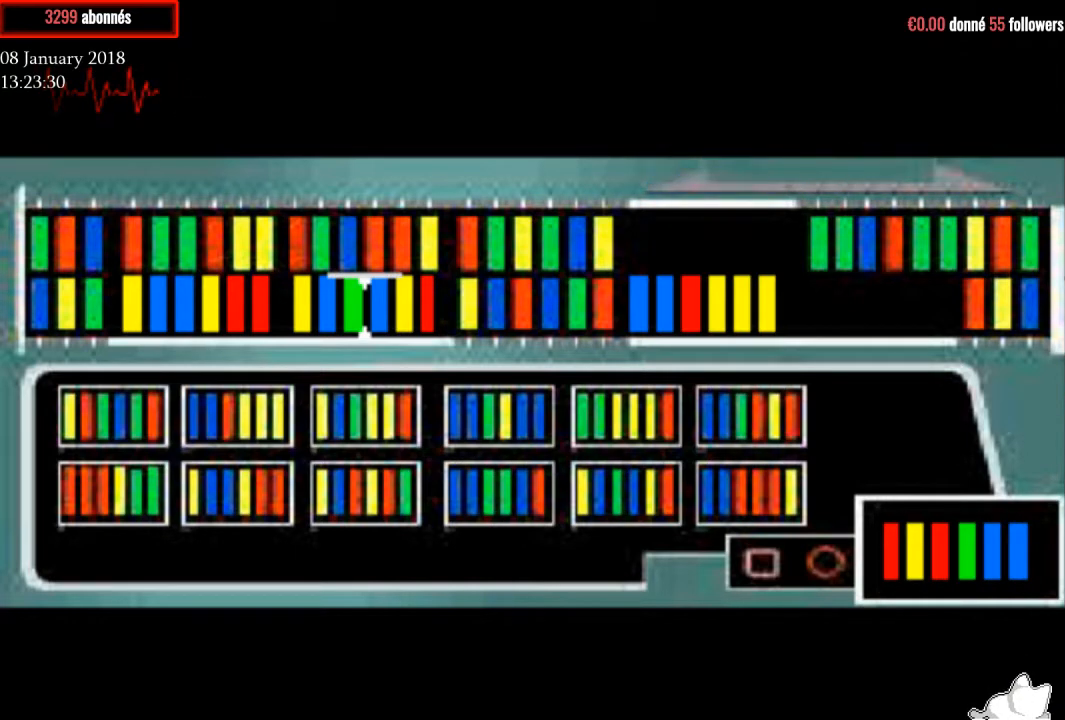
{"buttons": [], "right_stick": "center", "events": [[100, "CROSS", "up"]]}
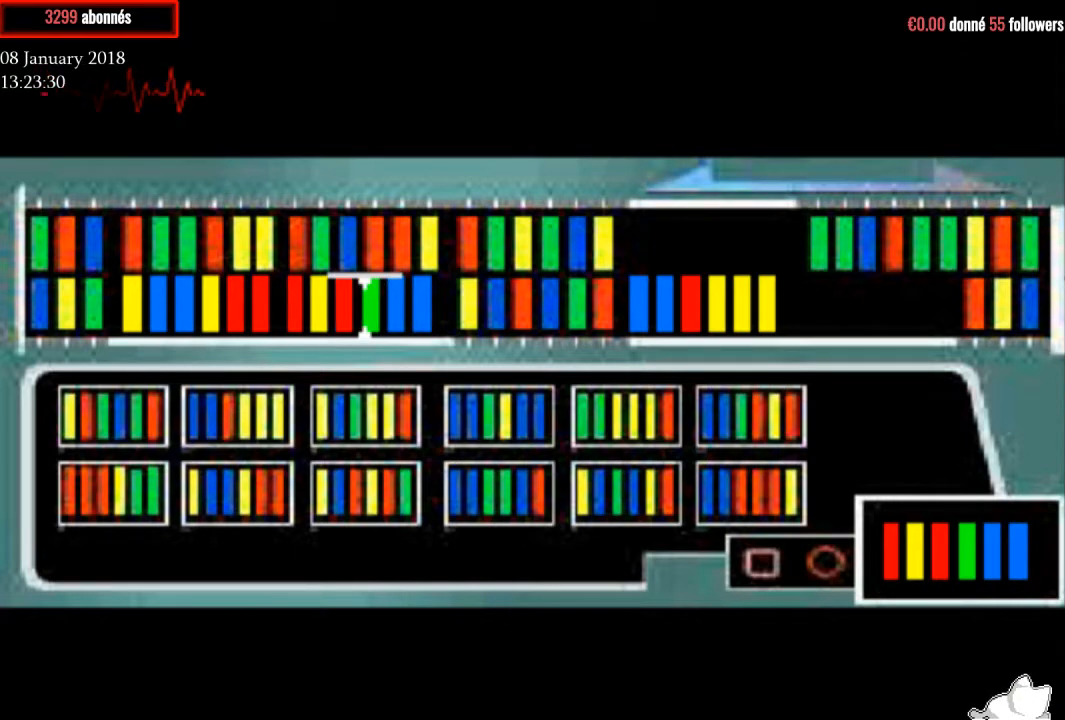
{"buttons": [], "right_stick": "center", "events": []}
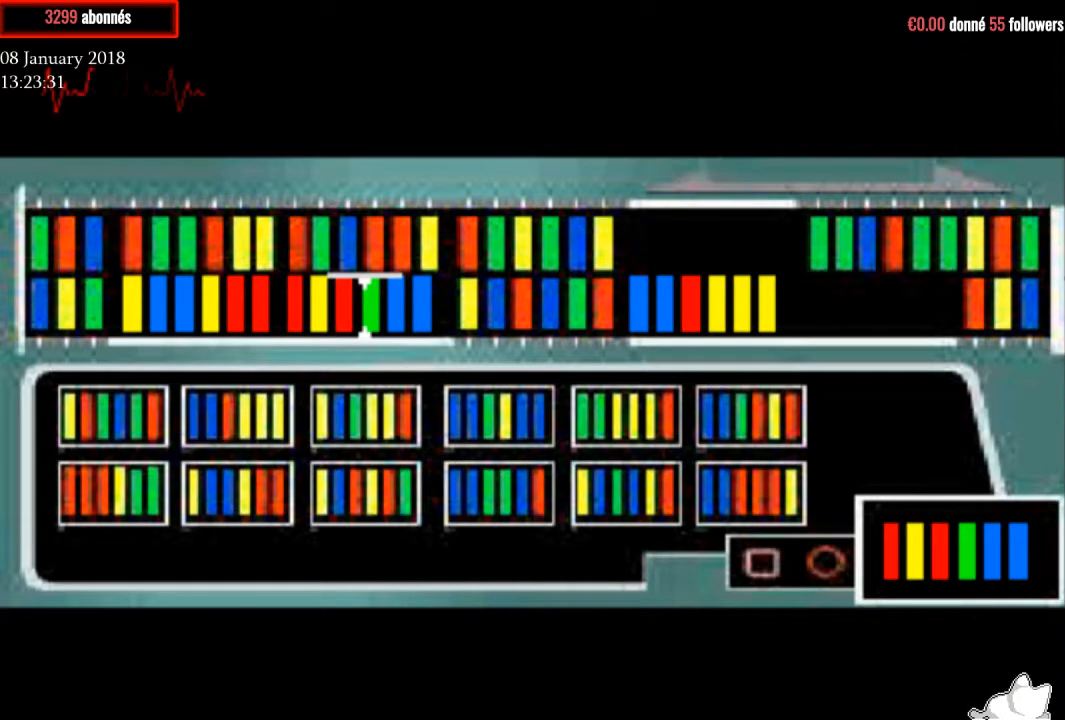
{"buttons": [], "right_stick": "center", "events": []}
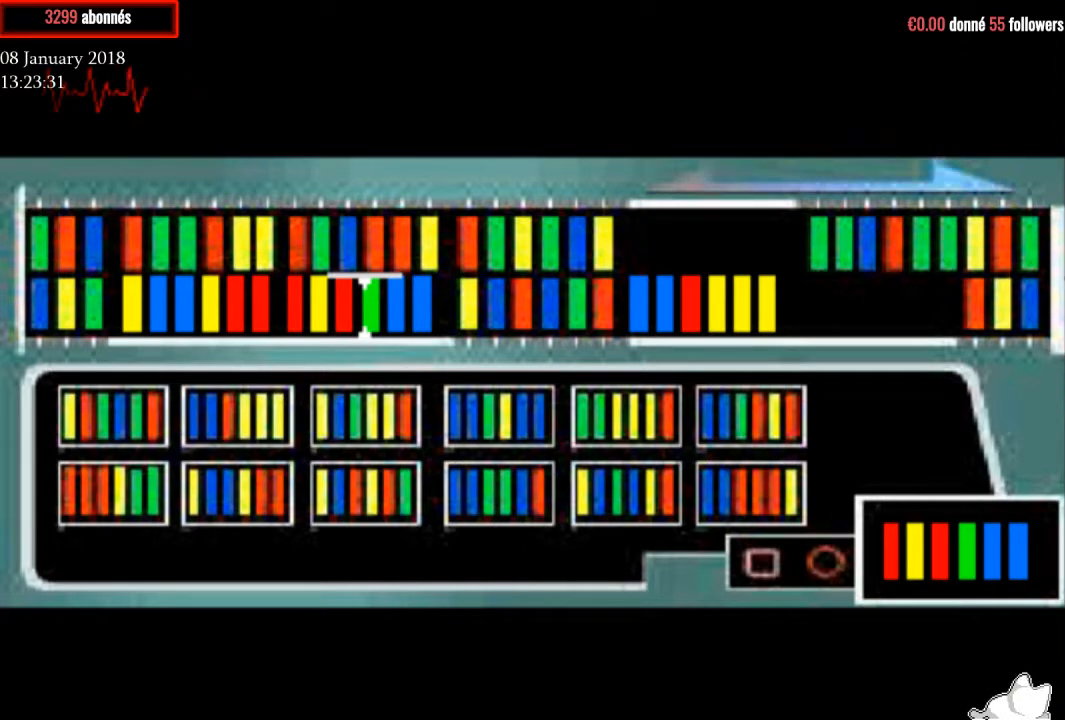
{"buttons": [], "right_stick": "center", "events": [[266, "DPAD_DOWN", "down"], [367, "DPAD_DOWN", "up"]]}
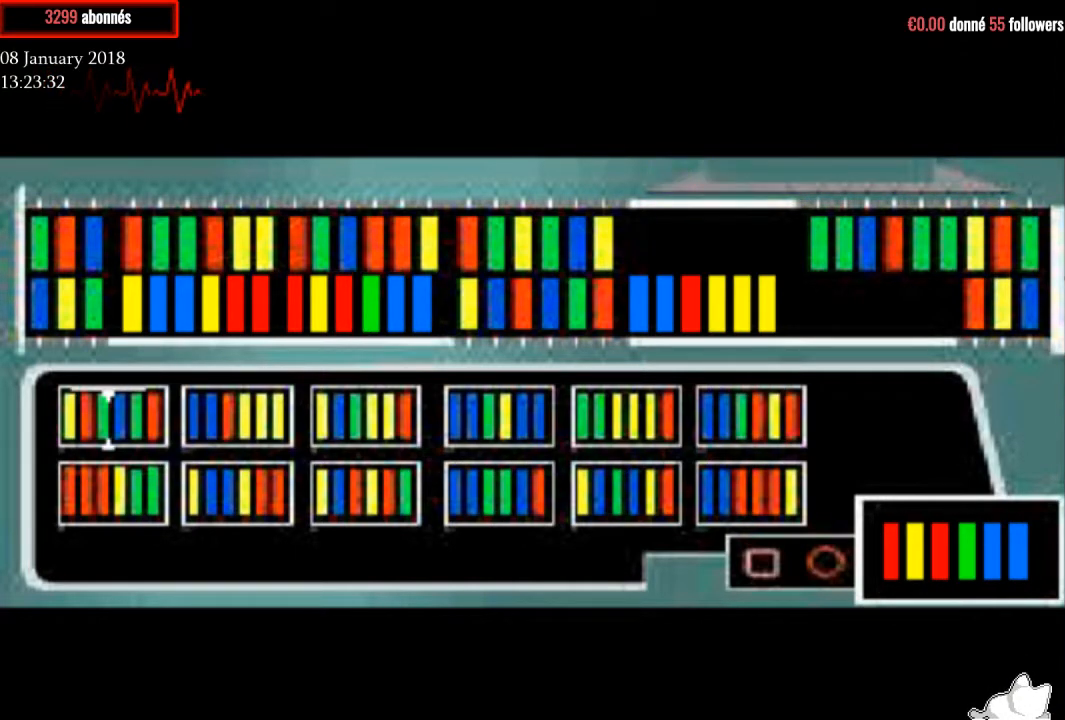
{"buttons": [], "right_stick": "center", "events": [[133, "DPAD_LEFT", "down"], [234, "DPAD_LEFT", "up"]]}
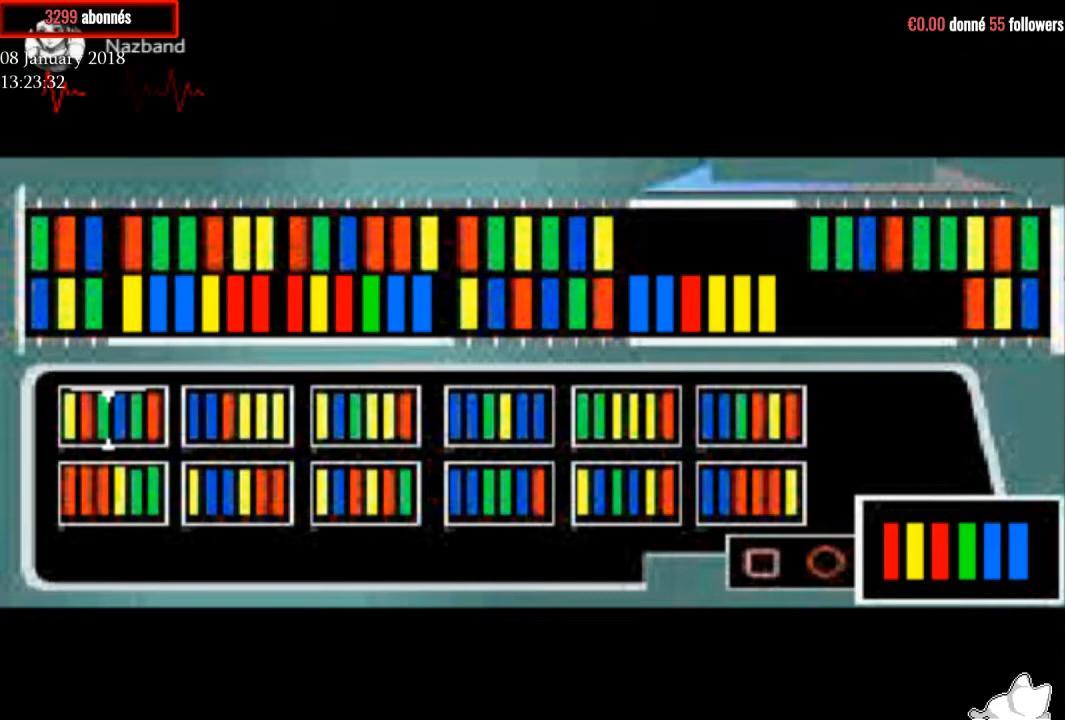
{"buttons": [], "right_stick": "center", "events": [[300, "CROSS", "down"], [433, "CROSS", "up"]]}
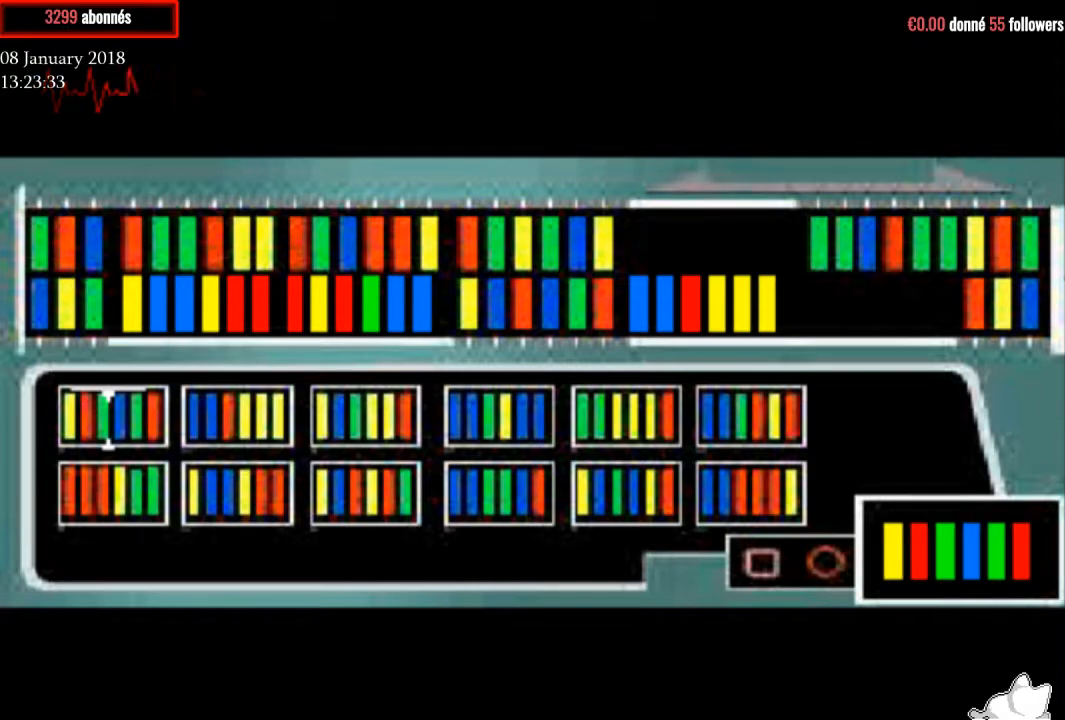
{"buttons": [], "right_stick": "center", "events": [[300, "SQUARE", "down"], [434, "SQUARE", "up"]]}
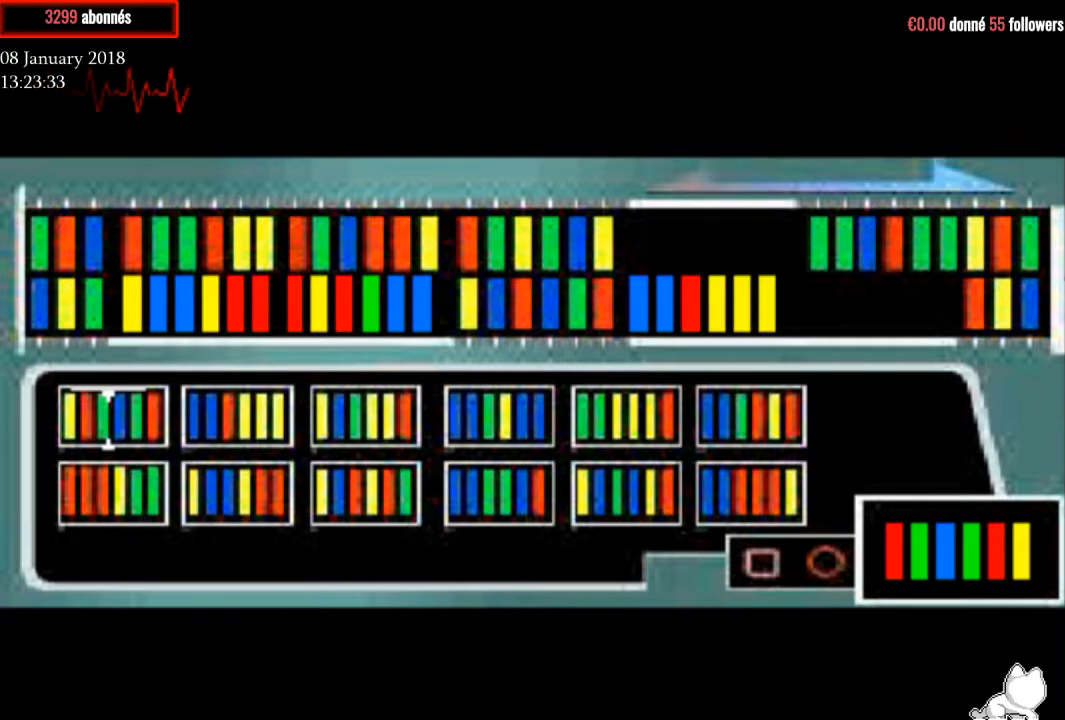
{"buttons": [], "right_stick": "center", "events": []}
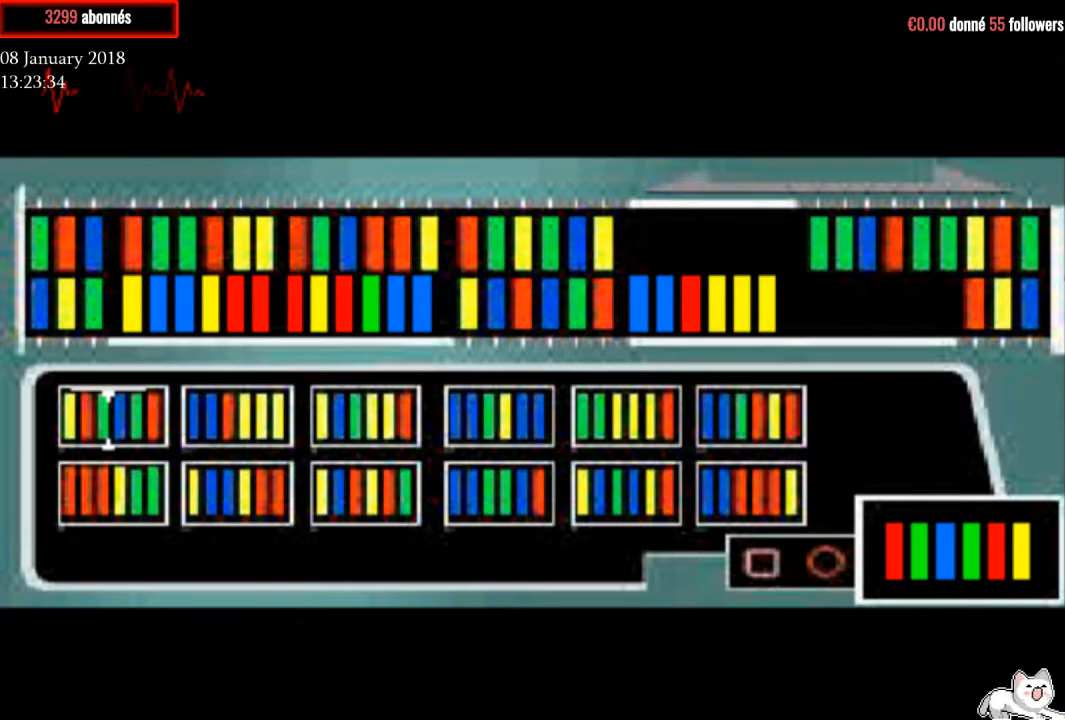
{"buttons": [], "right_stick": "center", "events": []}
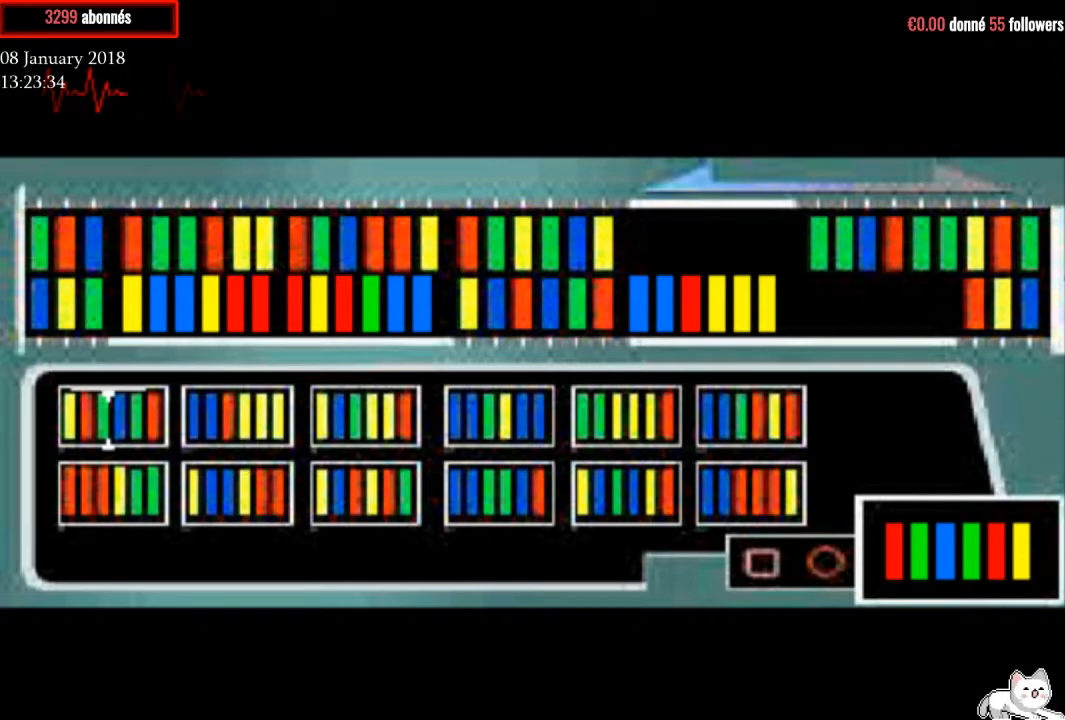
{"buttons": [], "right_stick": "center", "events": [[333, "DPAD_DOWN", "down"], [467, "DPAD_DOWN", "up"]]}
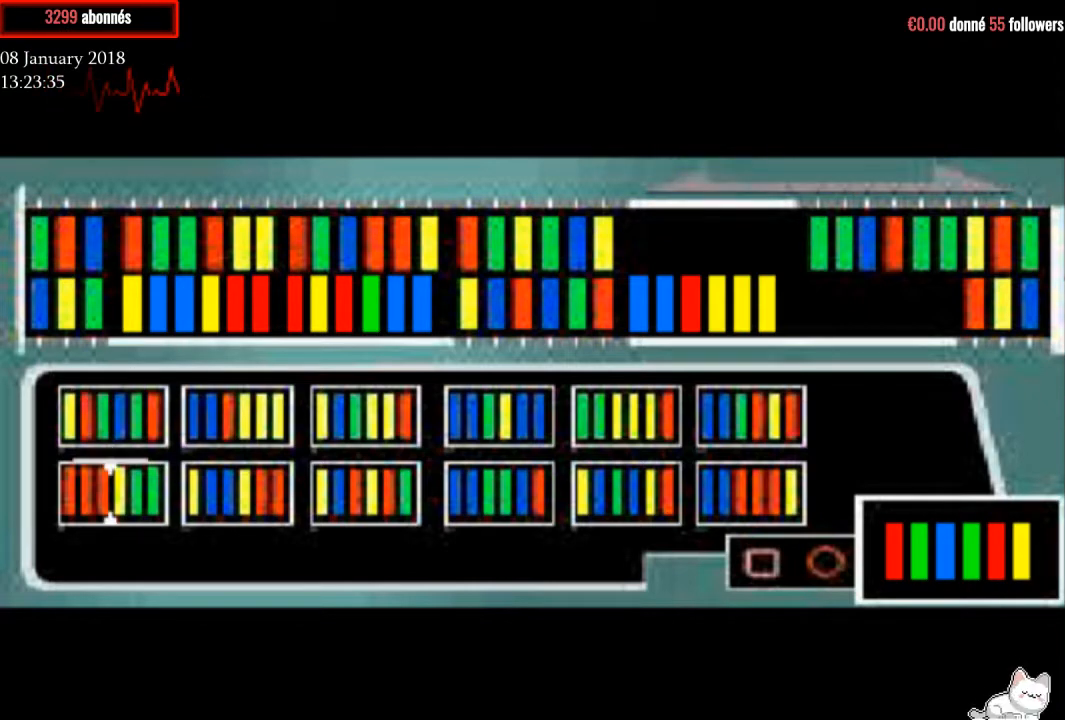
{"buttons": [], "right_stick": "center", "events": [[334, "DPAD_RIGHT", "down"], [434, "DPAD_RIGHT", "up"]]}
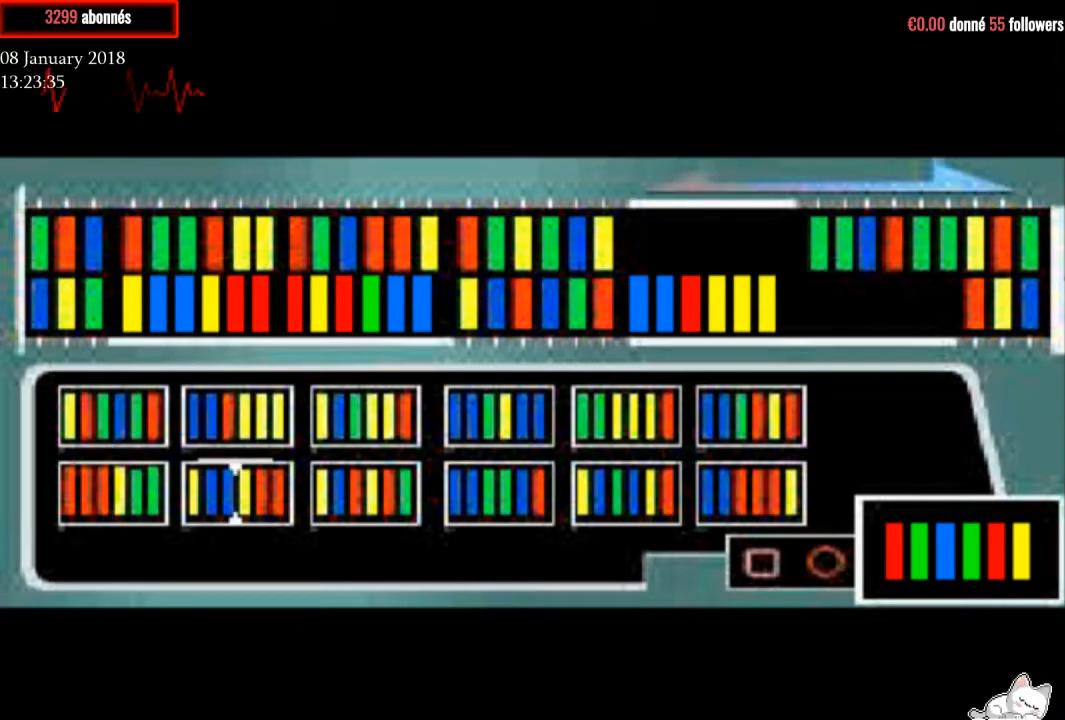
{"buttons": [], "right_stick": "center", "events": [[200, "CROSS", "down"], [300, "CROSS", "up"]]}
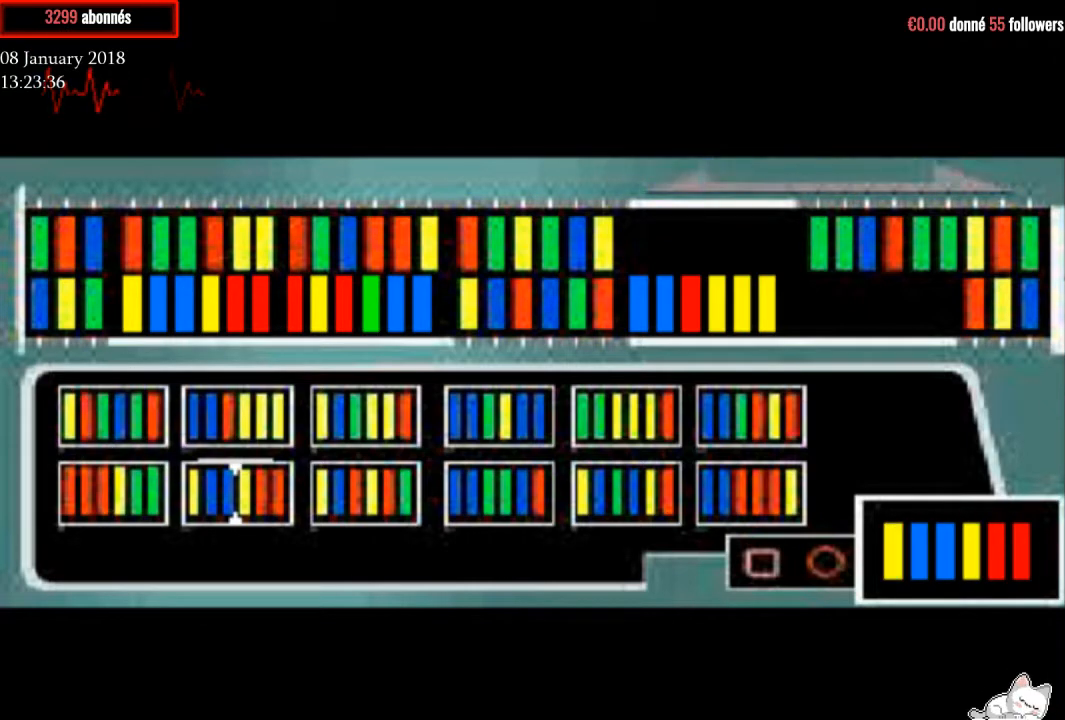
{"buttons": [], "right_stick": "center", "events": [[167, "SQUARE", "down"], [334, "SQUARE", "up"]]}
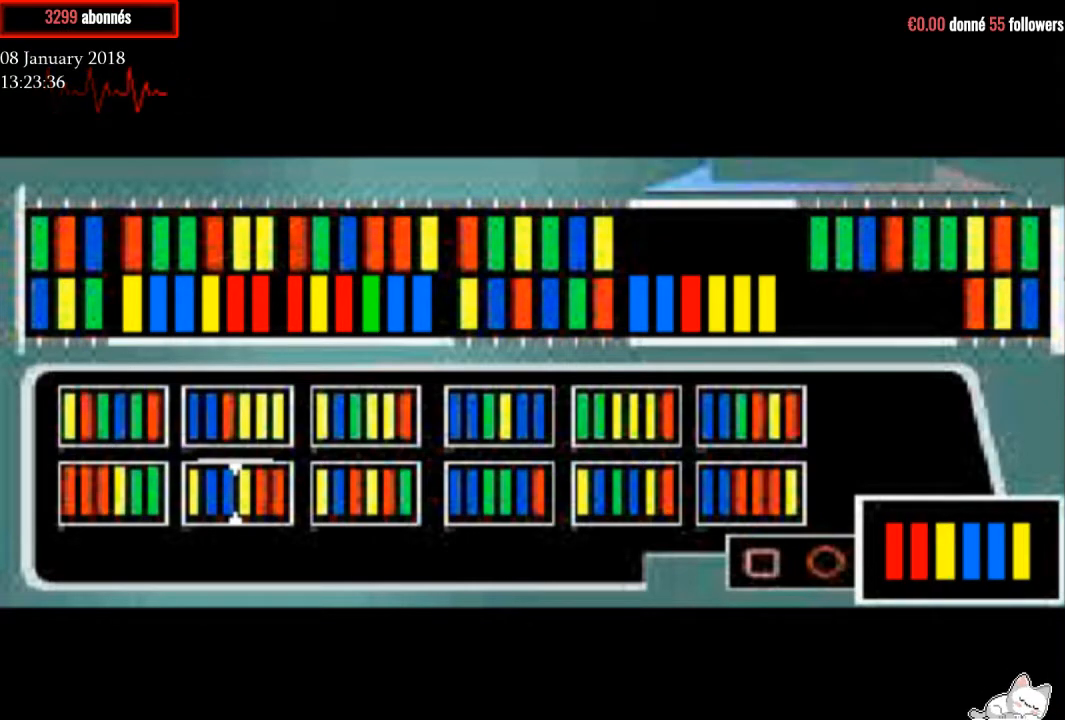
{"buttons": [], "right_stick": "center", "events": [[266, "SQUARE", "down"], [433, "SQUARE", "up"]]}
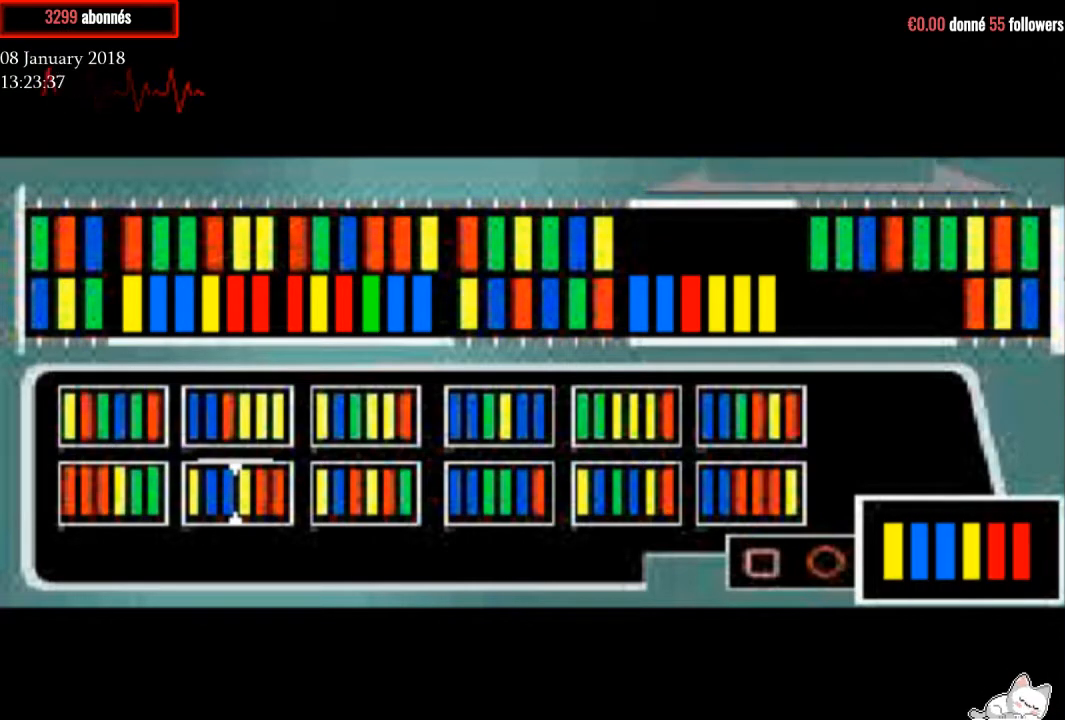
{"buttons": [], "right_stick": "center", "events": [[367, "DPAD_RIGHT", "down"], [501, "DPAD_RIGHT", "up"]]}
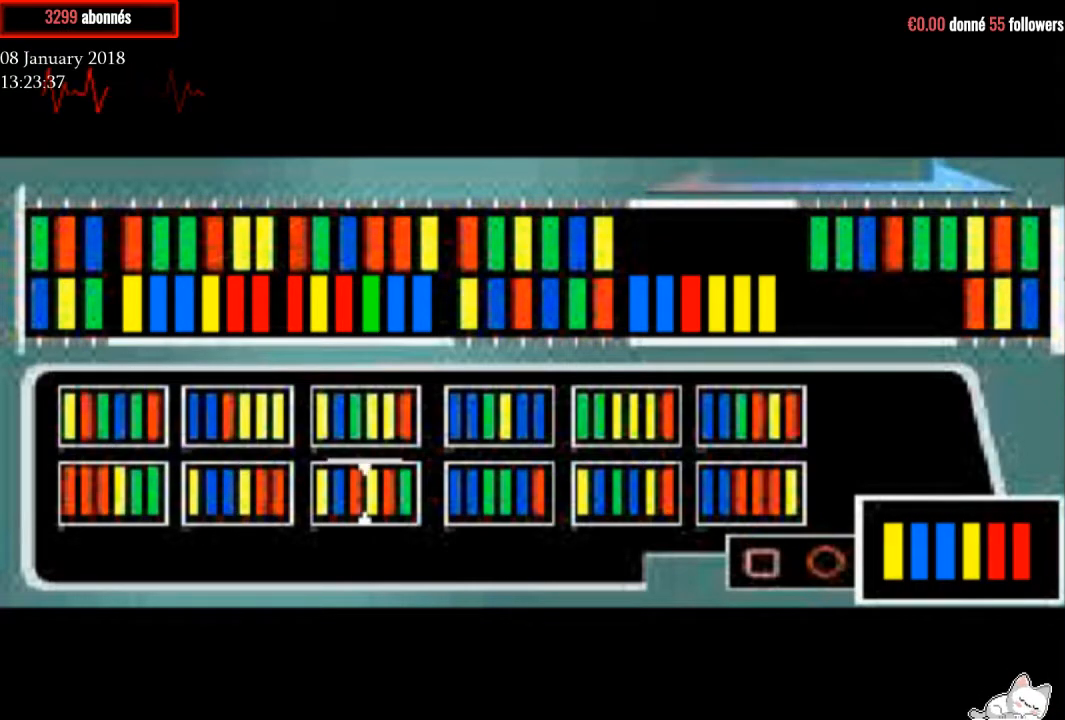
{"buttons": [], "right_stick": "center", "events": [[233, "CROSS", "down"], [333, "CROSS", "up"]]}